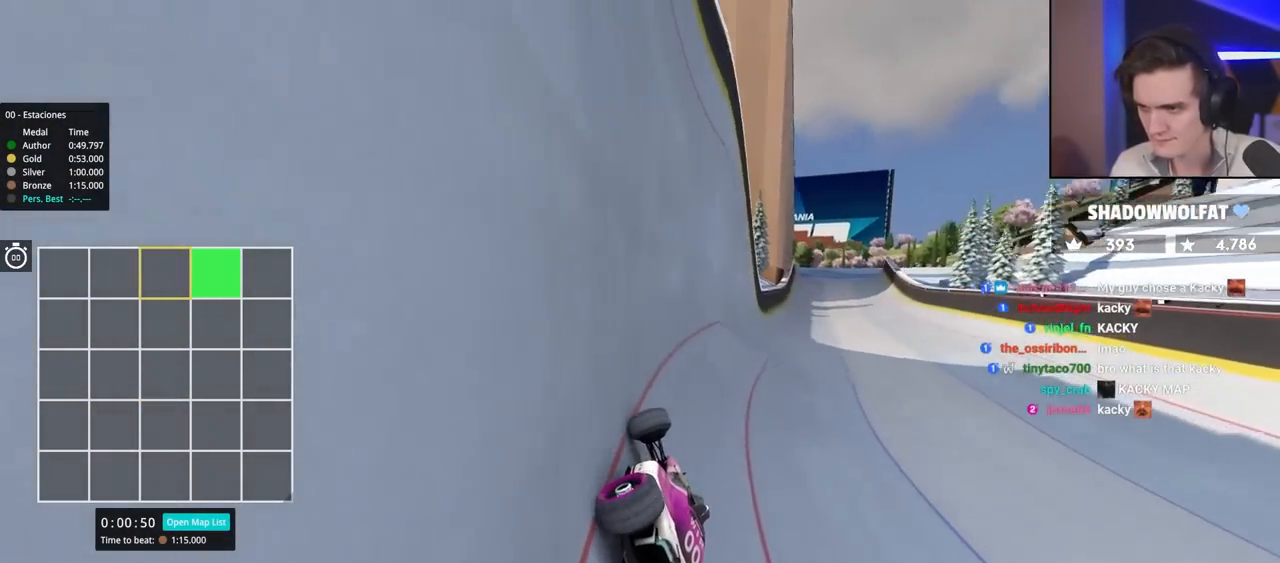
Gameplay with keyboard; each line is a JSON object with the keys held at the frame after it. "events" lists presses ("down") and releases ("up") of "brake", "down", "left", "right" and "up" between this image and that frame as [ms after this image, input, new state], when the widget could be followed in between. No other keys are recorded. Mouse input is not recorded. Key names are as the overlay labels them; some are game actions (e.g. jump) rather than physical keys.
{"keys": ["up"], "events": [[200, "right", "up"], [300, "left", "down"], [400, "left", "up"]]}
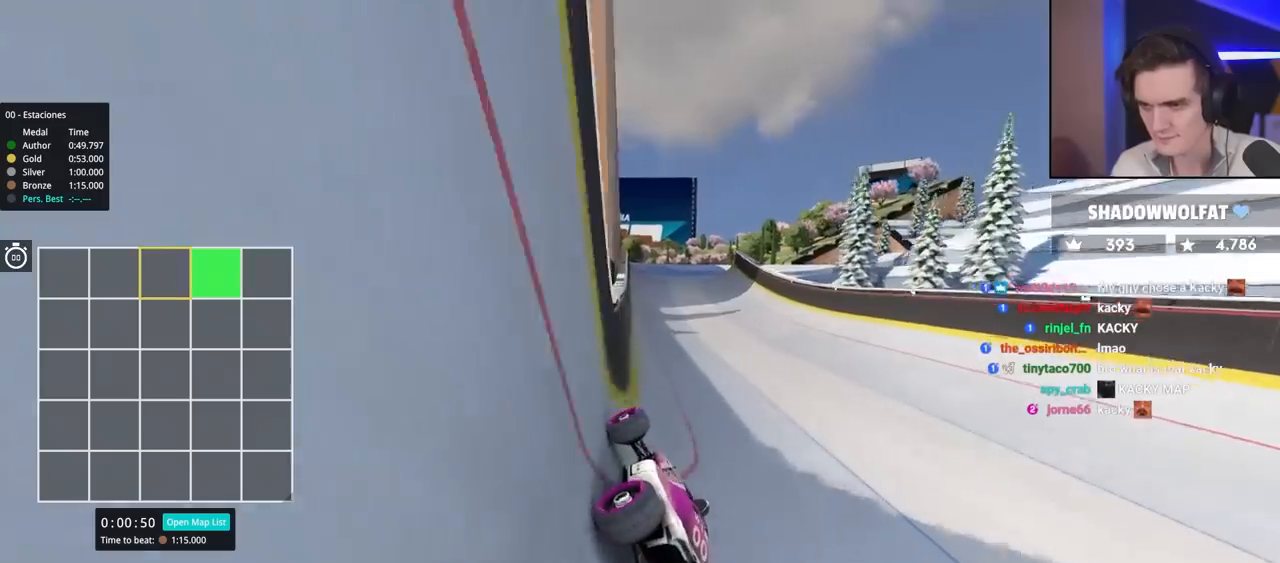
{"keys": ["left", "up"], "events": [[134, "right", "down"], [217, "right", "up"], [500, "left", "down"]]}
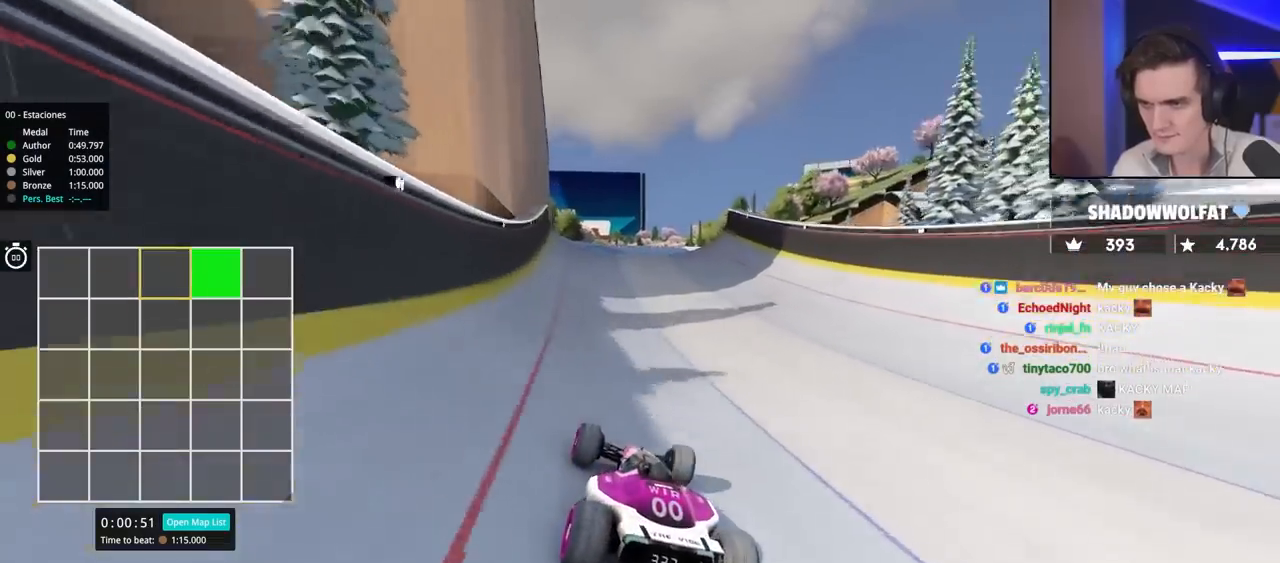
{"keys": ["up"], "events": [[50, "left", "up"]]}
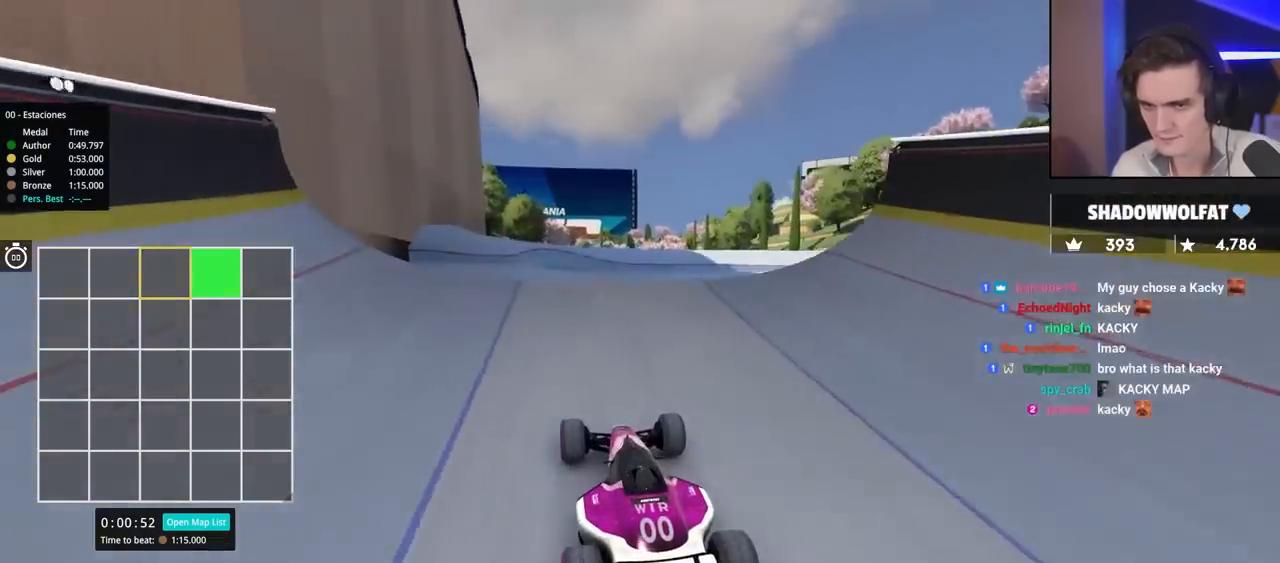
{"keys": ["up"], "events": [[50, "right", "down"], [100, "right", "up"]]}
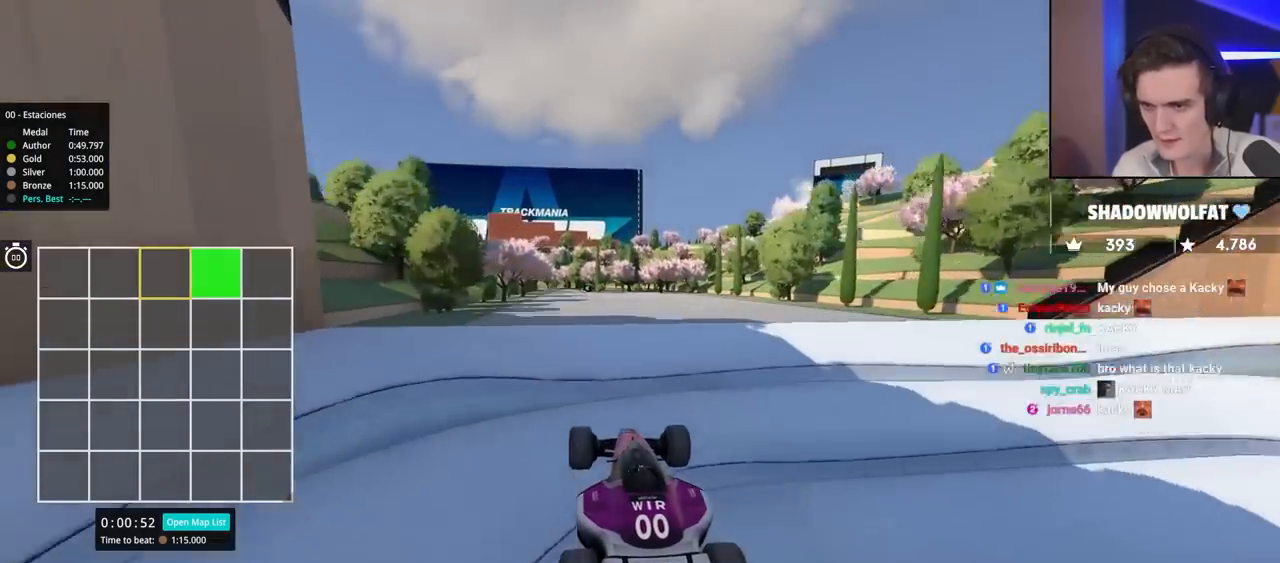
{"keys": ["left", "up"], "events": [[17, "left", "down"]]}
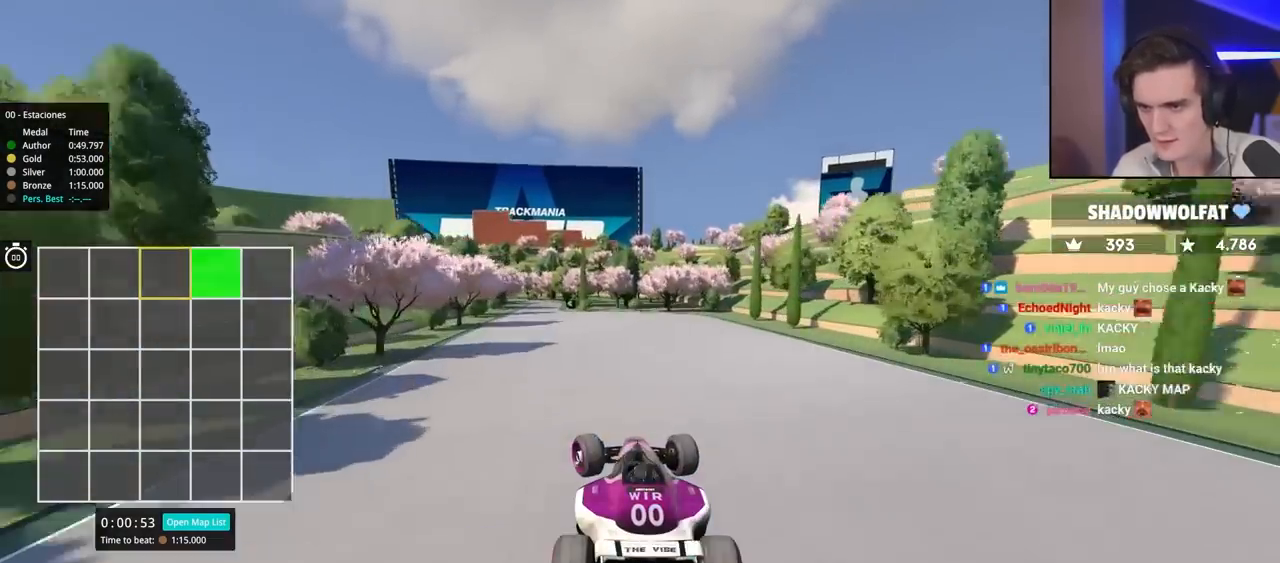
{"keys": ["left", "up"], "events": [[184, "up", "up"], [267, "up", "down"]]}
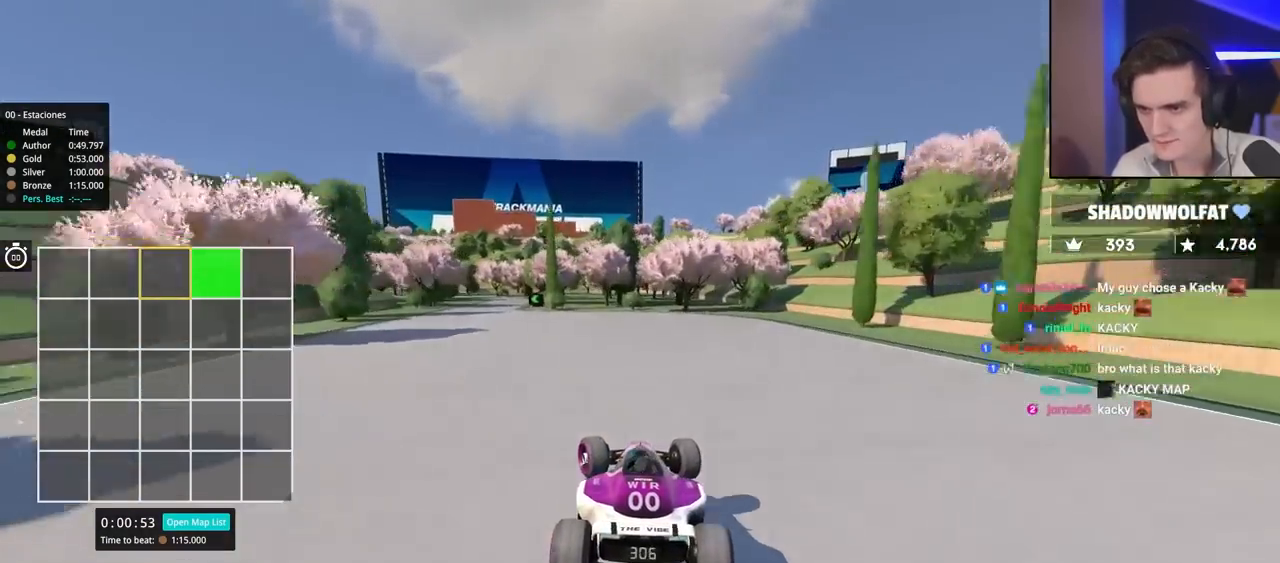
{"keys": ["left", "up"], "events": [[100, "left", "up"], [184, "left", "down"], [417, "left", "up"], [467, "left", "down"]]}
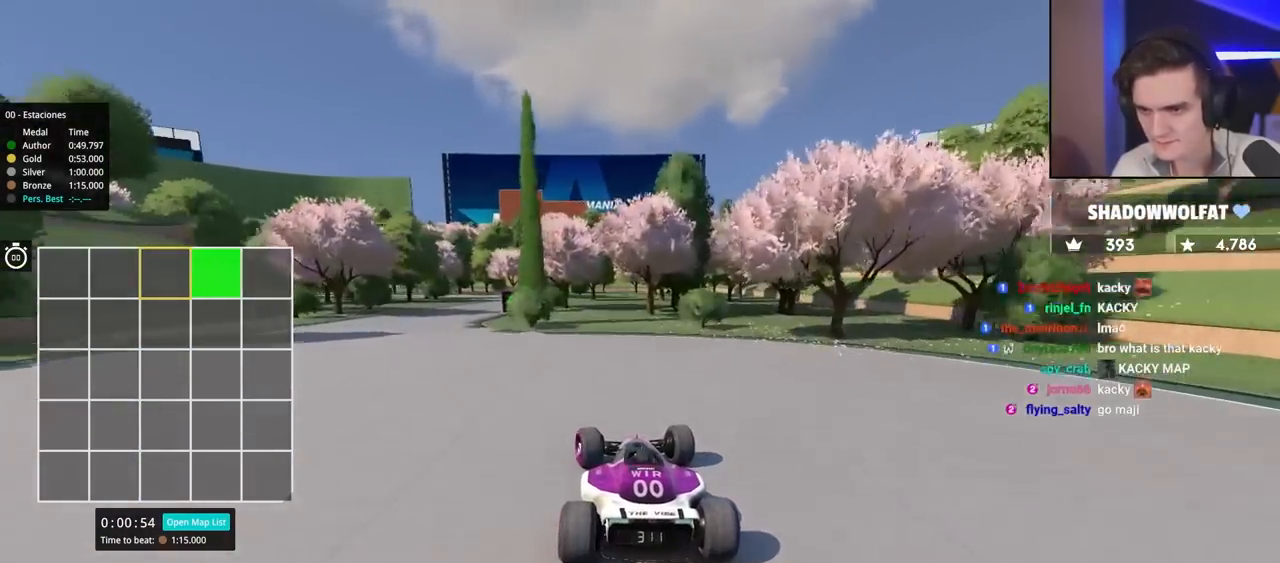
{"keys": ["left"], "events": [[17, "up", "up"], [250, "brake", "down"], [350, "brake", "up"]]}
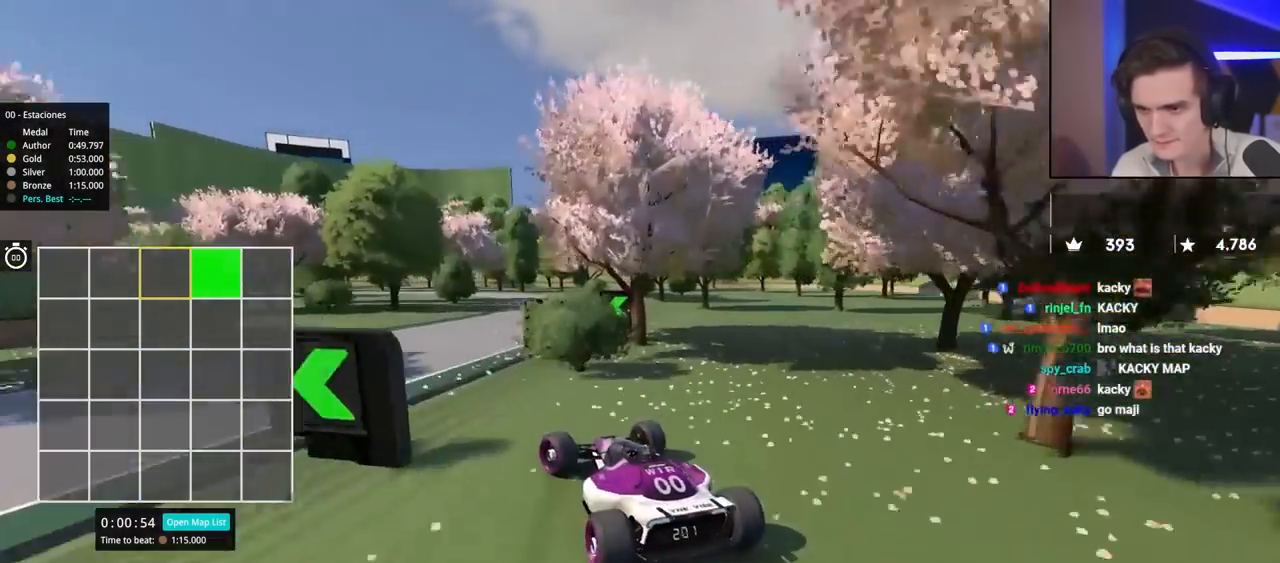
{"keys": ["right", "up"], "events": [[34, "left", "up"], [34, "right", "down"], [34, "up", "down"]]}
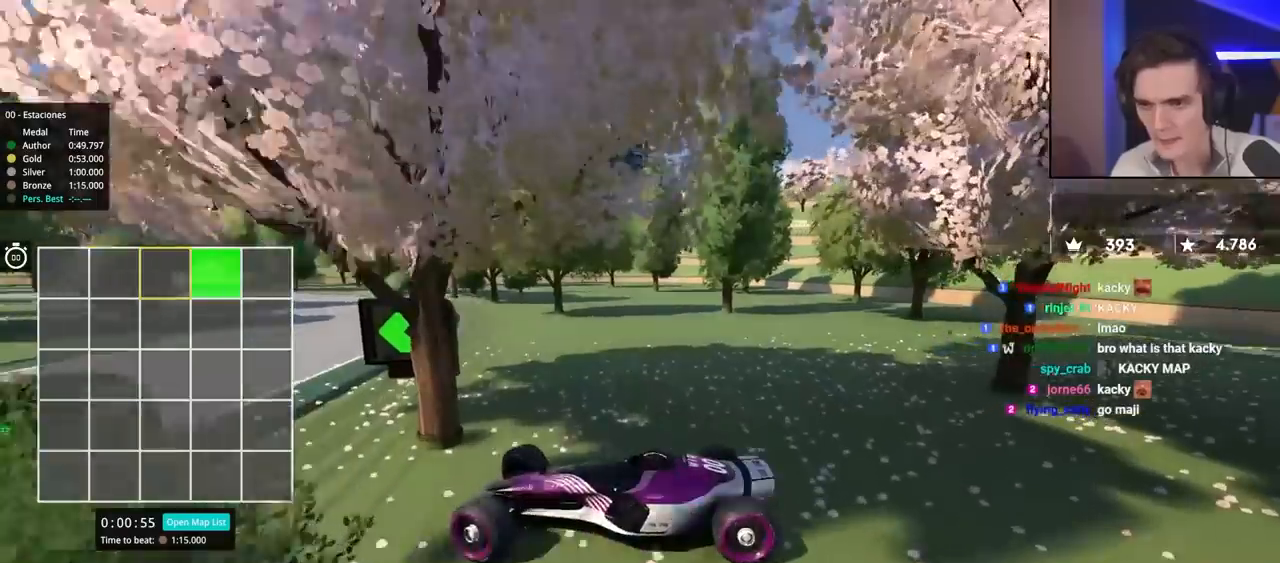
{"keys": ["brake", "down", "right", "up"], "events": [[134, "down", "down"], [184, "brake", "down"]]}
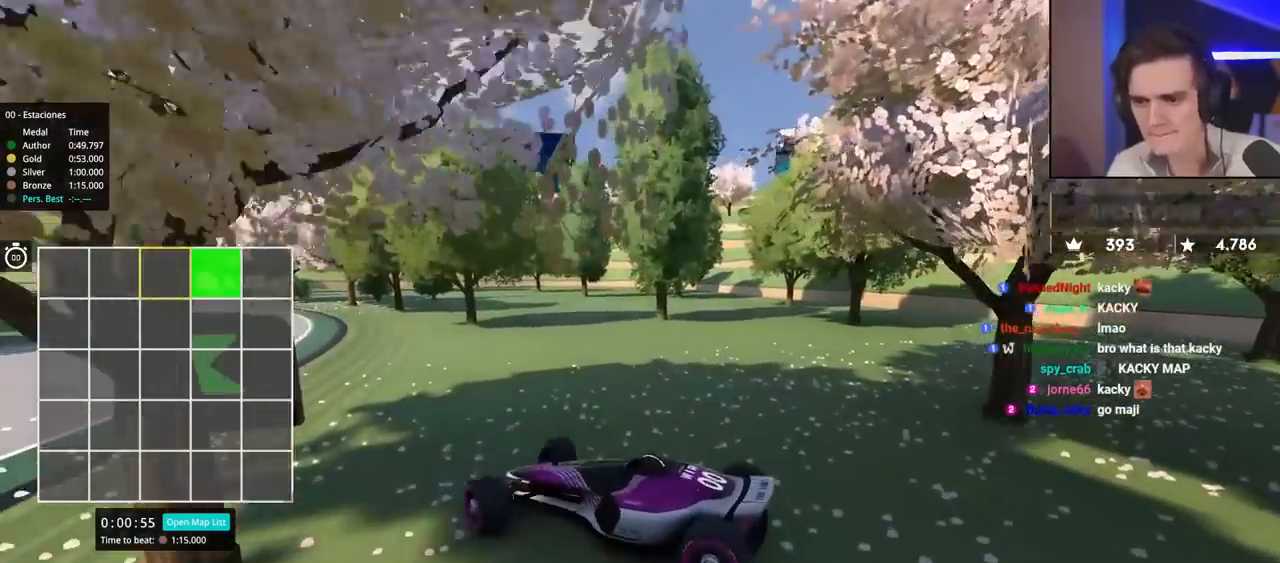
{"keys": ["right", "up"], "events": [[267, "brake", "up"], [450, "down", "up"]]}
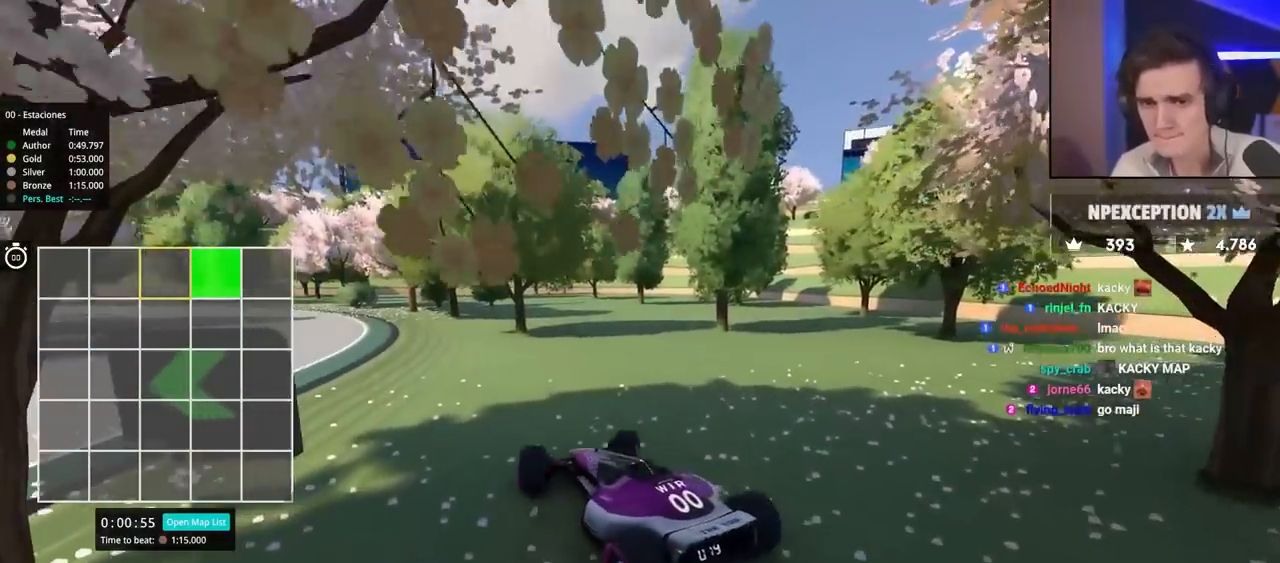
{"keys": ["up"], "events": [[50, "right", "up"], [234, "left", "down"], [467, "left", "up"]]}
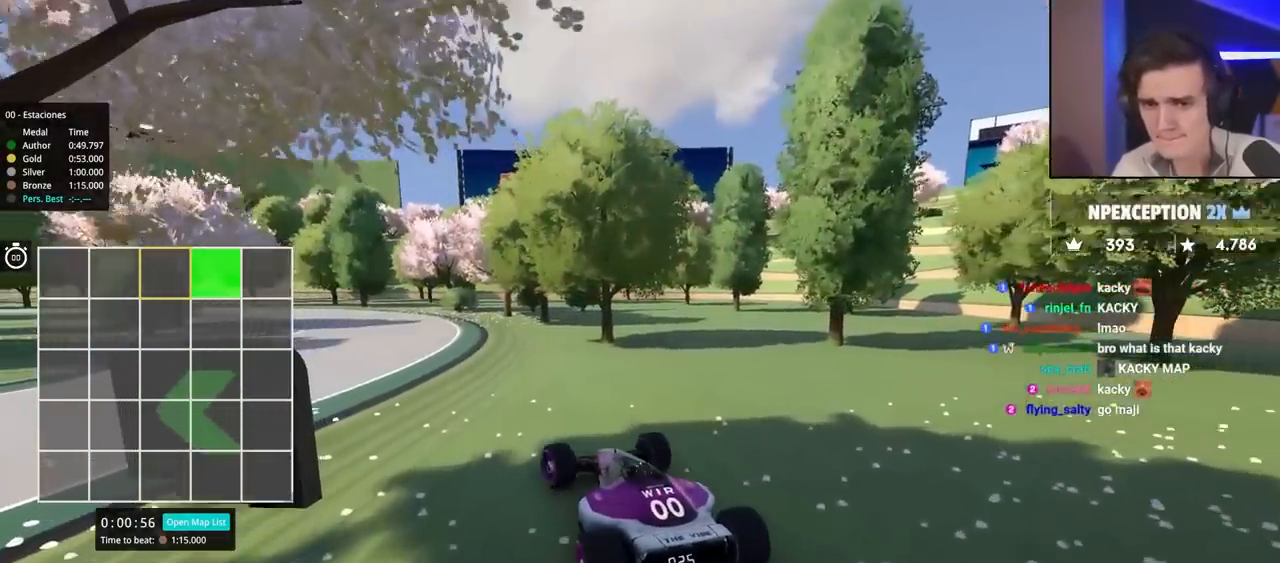
{"keys": ["up"], "events": [[67, "left", "down"], [200, "left", "up"], [350, "left", "down"], [400, "left", "up"]]}
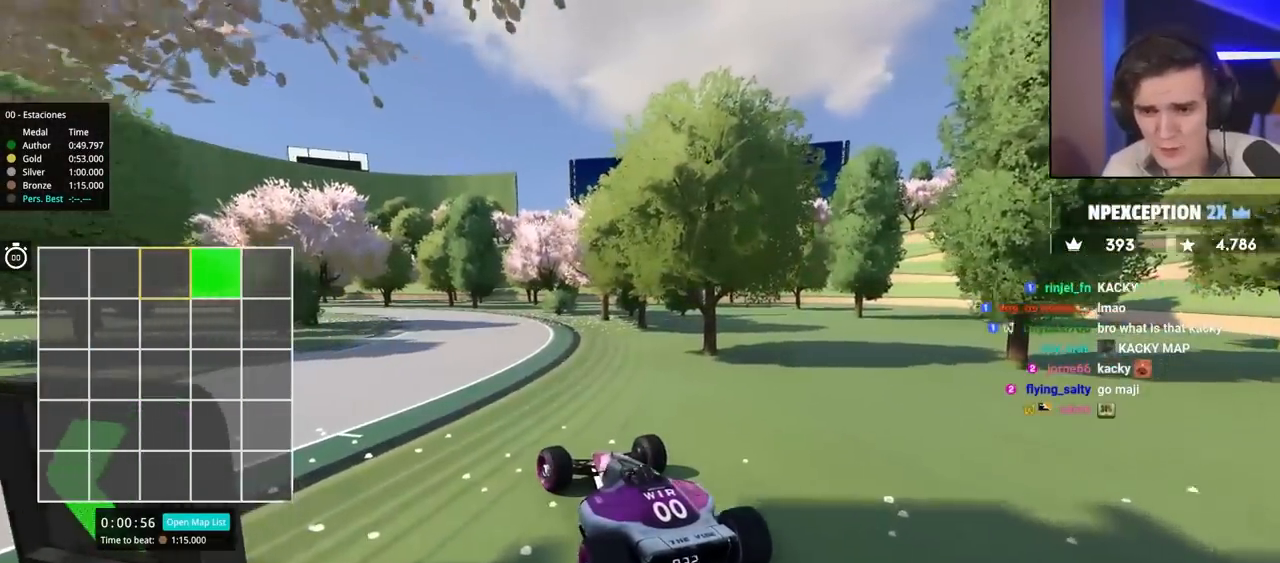
{"keys": ["up"], "events": [[367, "left", "down"], [450, "left", "up"]]}
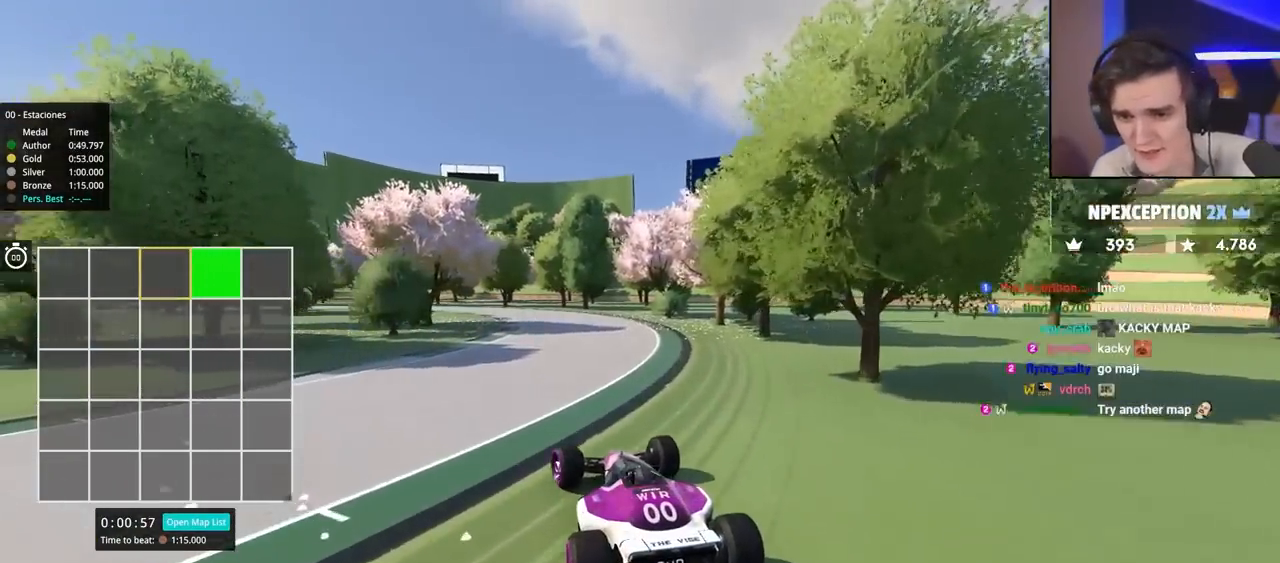
{"keys": ["up"], "events": []}
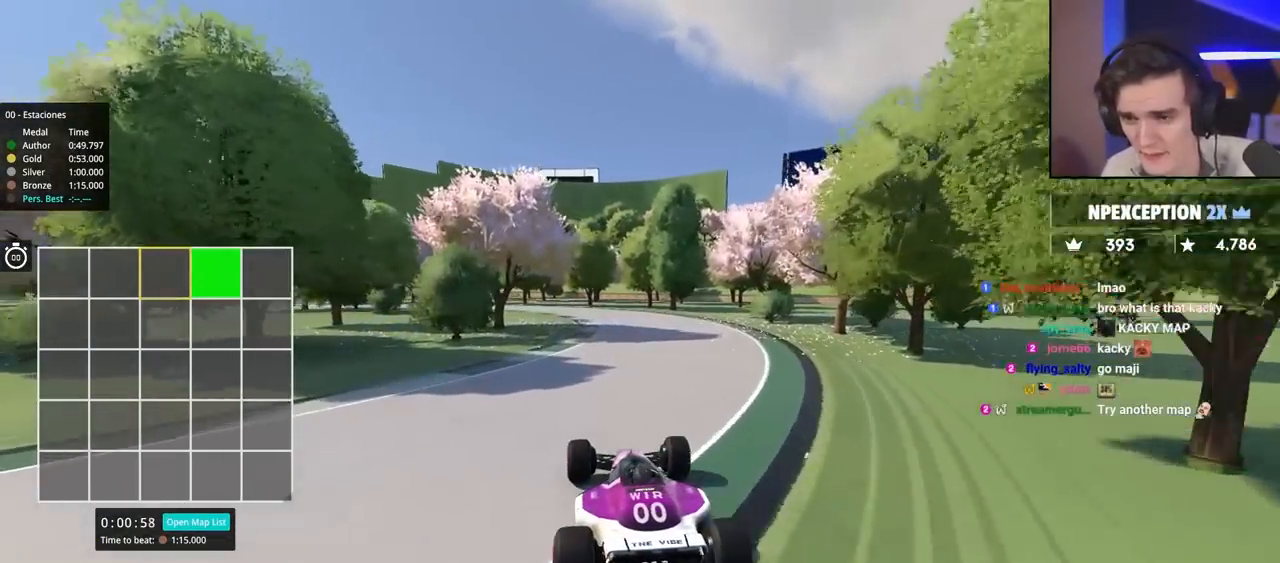
{"keys": ["up"], "events": []}
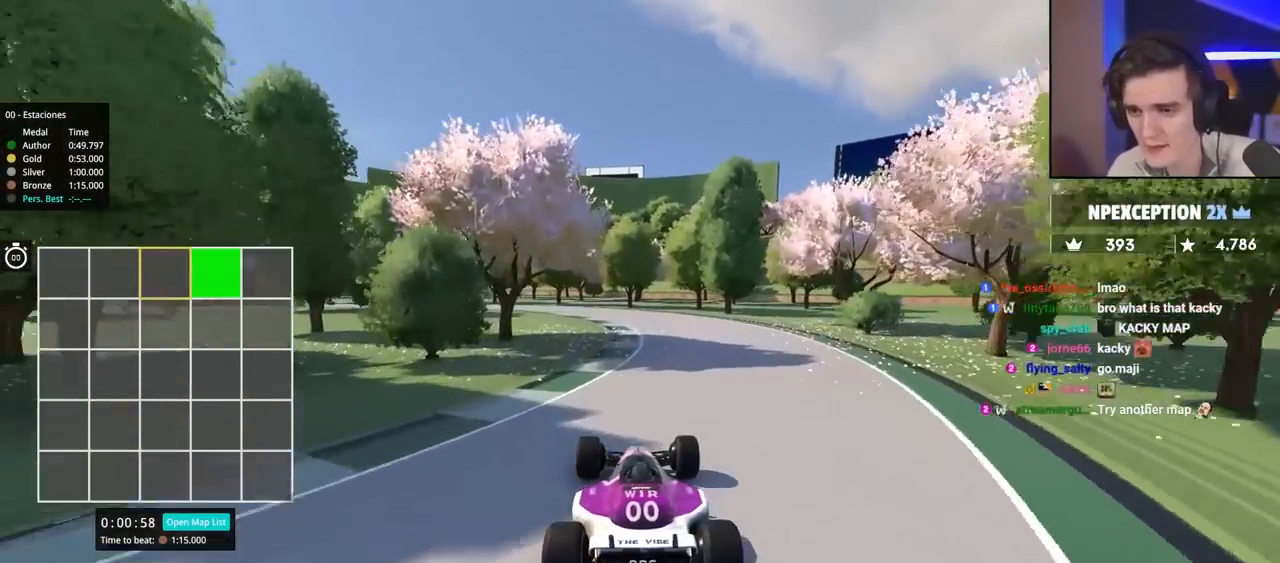
{"keys": ["up"], "events": []}
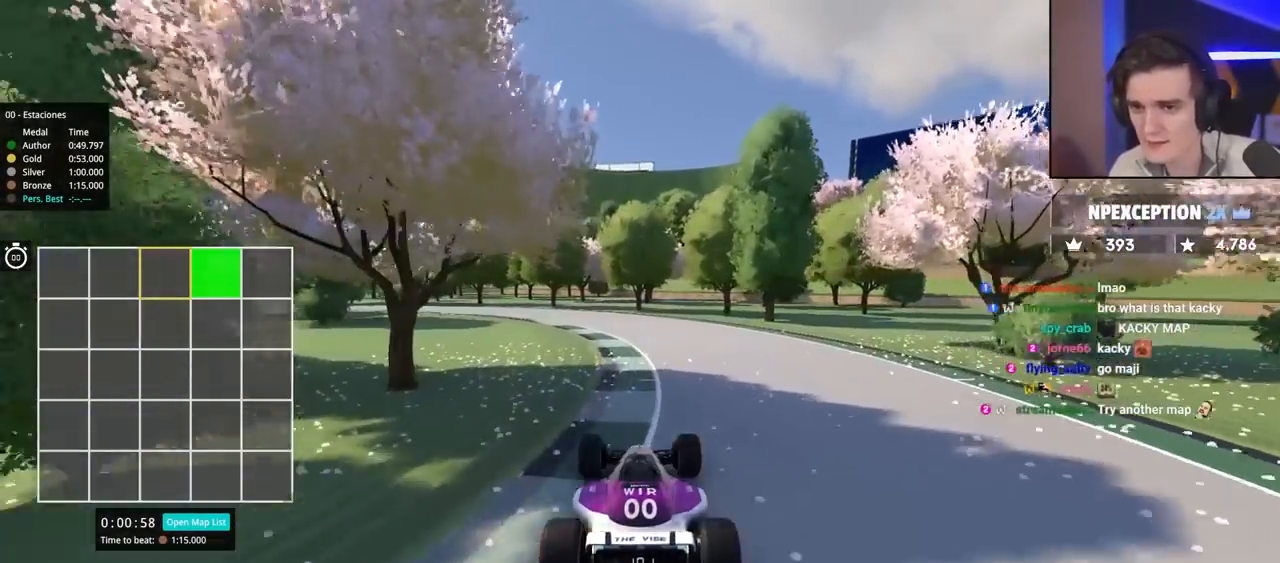
{"keys": ["up"], "events": [[234, "left", "down"], [334, "left", "up"]]}
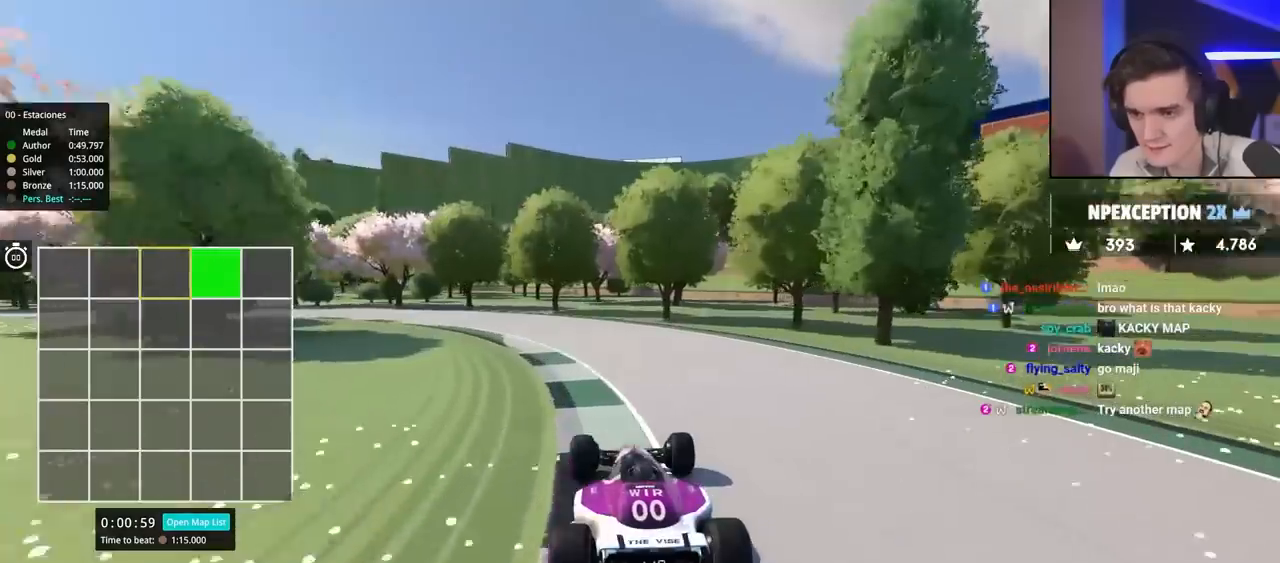
{"keys": ["left", "up"], "events": [[17, "left", "down"], [167, "left", "up"], [250, "left", "down"], [384, "left", "up"], [467, "left", "down"]]}
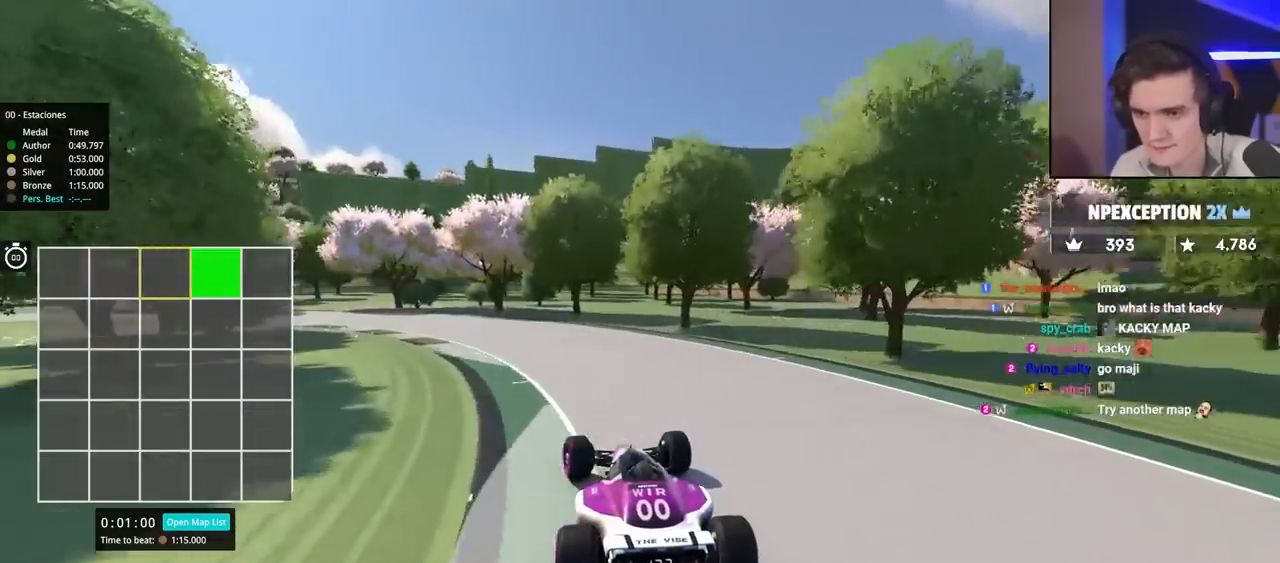
{"keys": ["left", "up"], "events": [[350, "left", "up"], [434, "left", "down"]]}
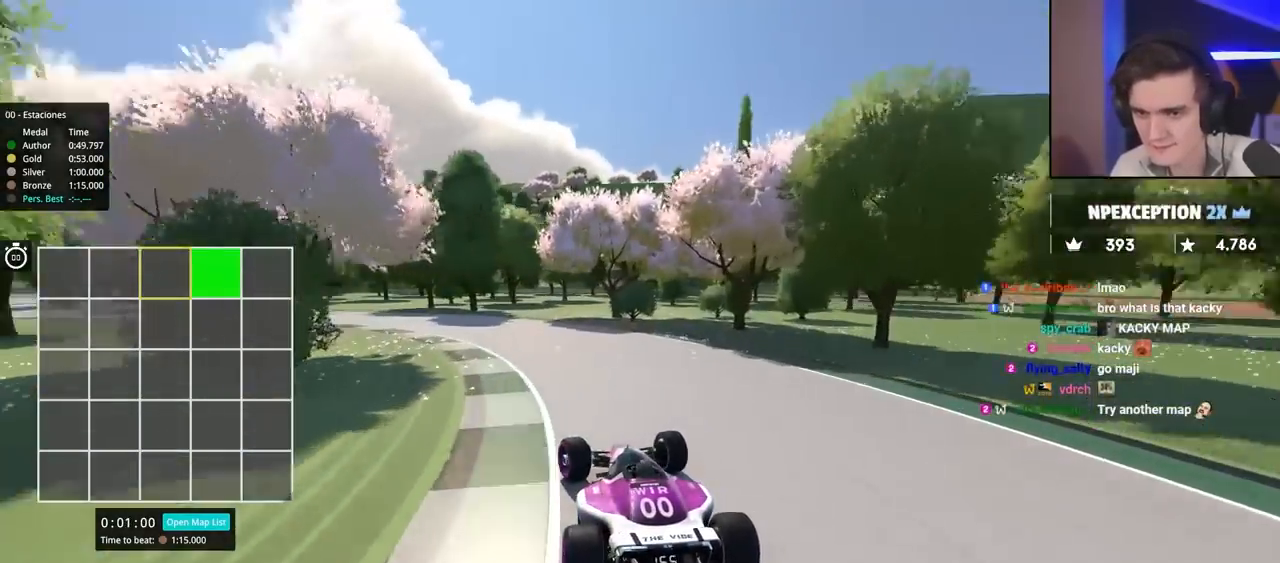
{"keys": ["up"], "events": [[217, "left", "up"], [317, "left", "down"], [450, "left", "up"]]}
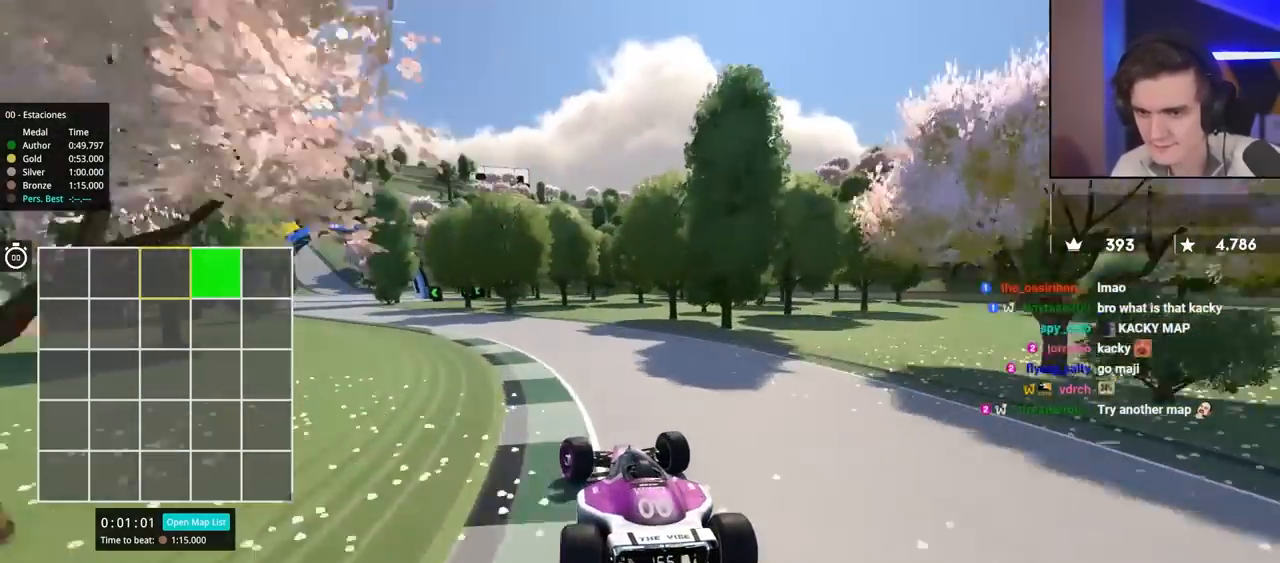
{"keys": ["up"], "events": [[50, "left", "down"], [434, "left", "up"]]}
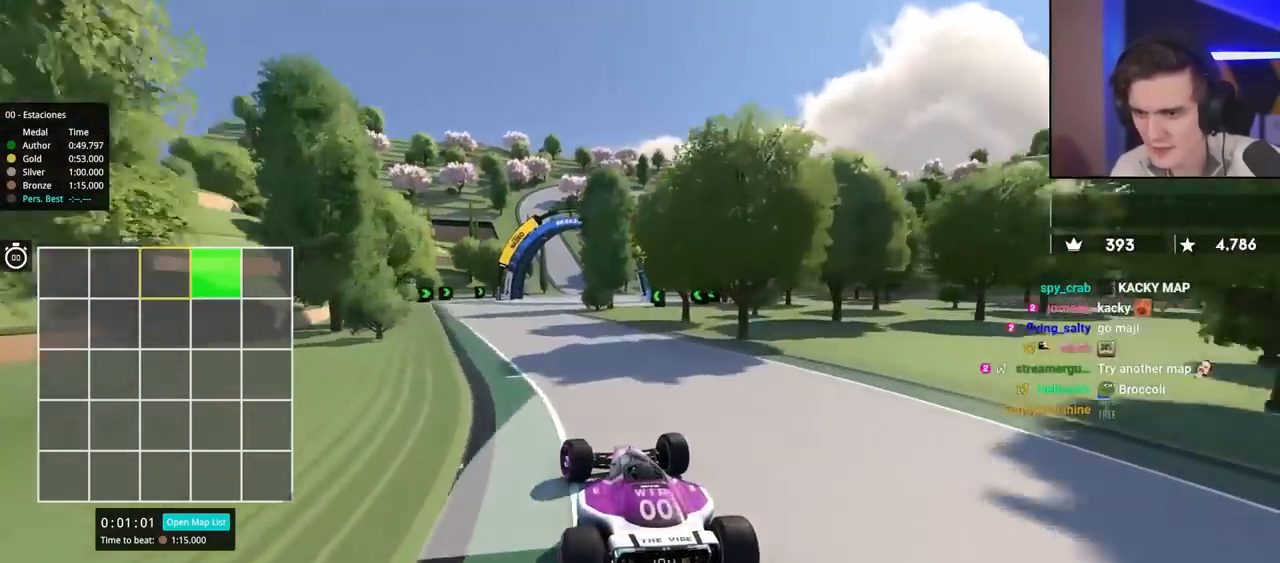
{"keys": ["up"], "events": [[350, "right", "down"], [434, "right", "up"]]}
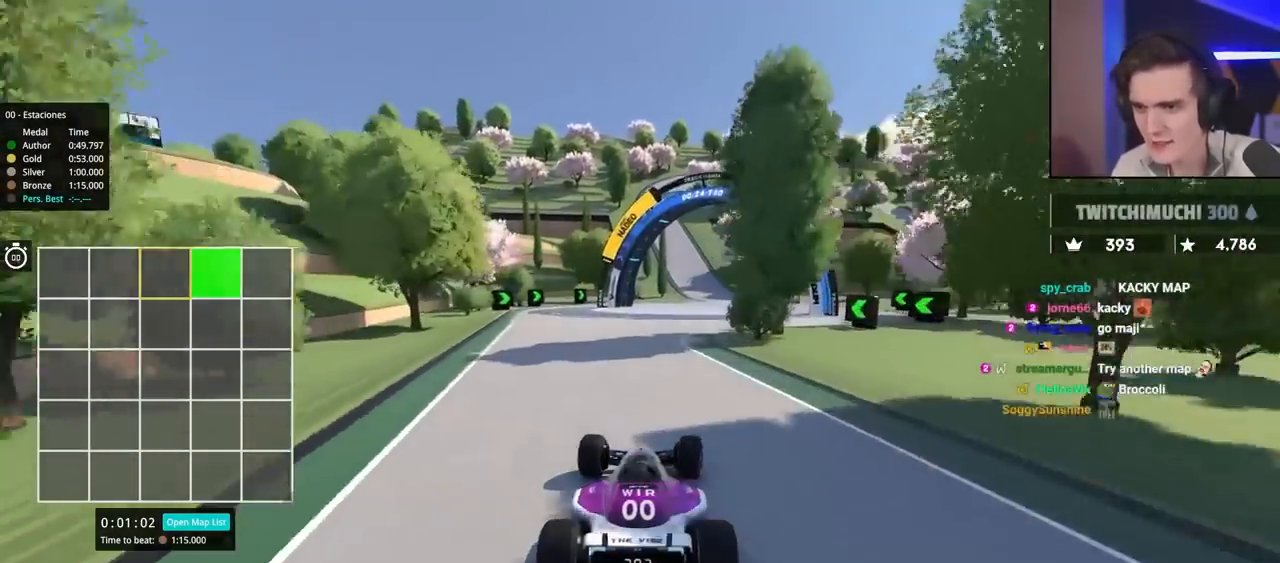
{"keys": ["up"], "events": [[167, "right", "down"], [317, "right", "up"]]}
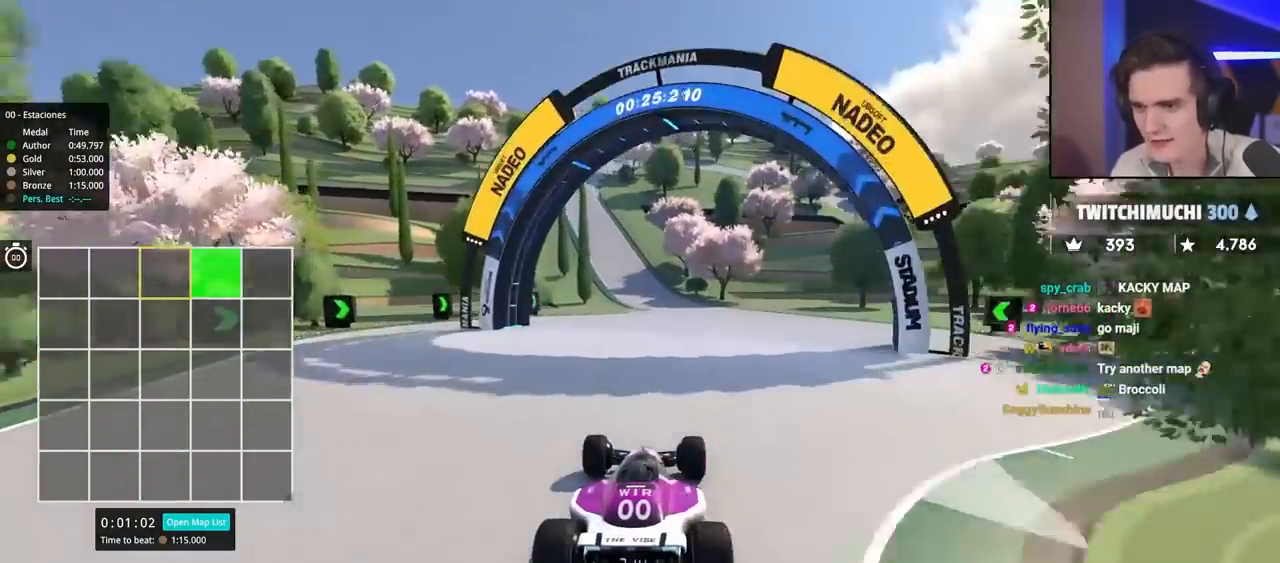
{"keys": ["up"], "events": []}
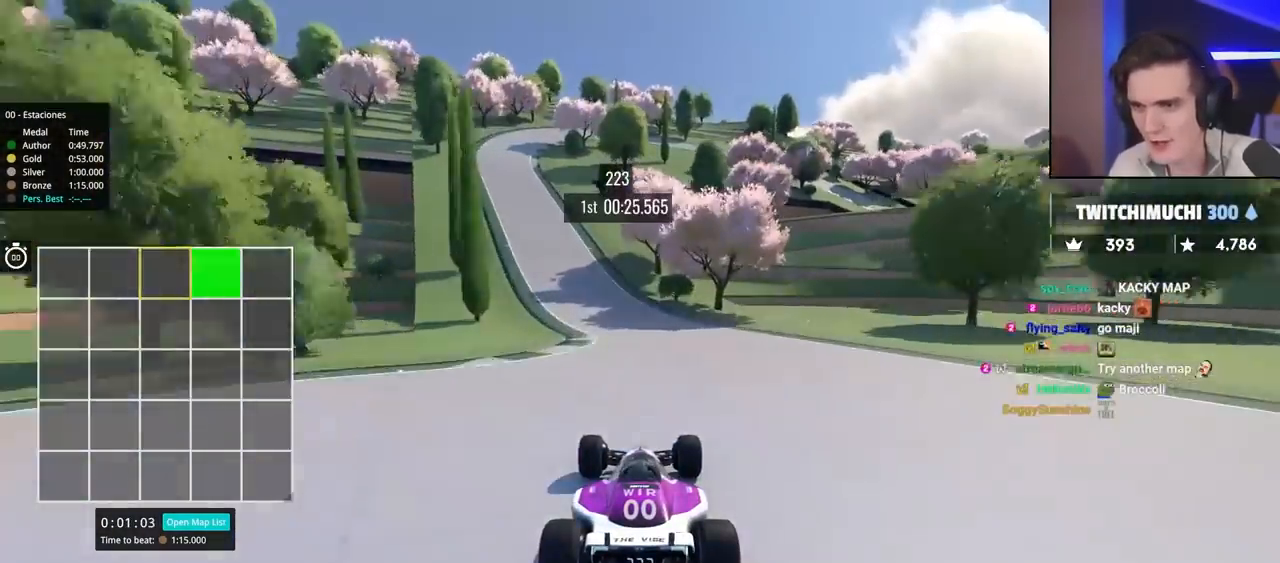
{"keys": ["left", "up"], "events": [[67, "left", "down"]]}
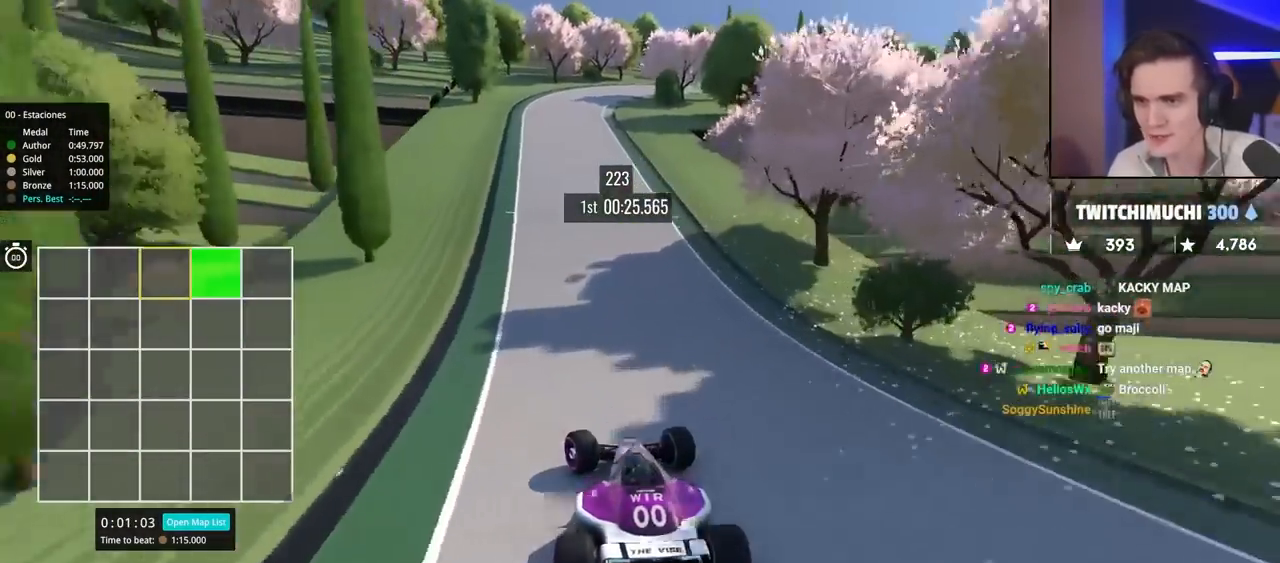
{"keys": ["up"], "events": [[34, "left", "up"], [184, "right", "down"], [284, "right", "up"]]}
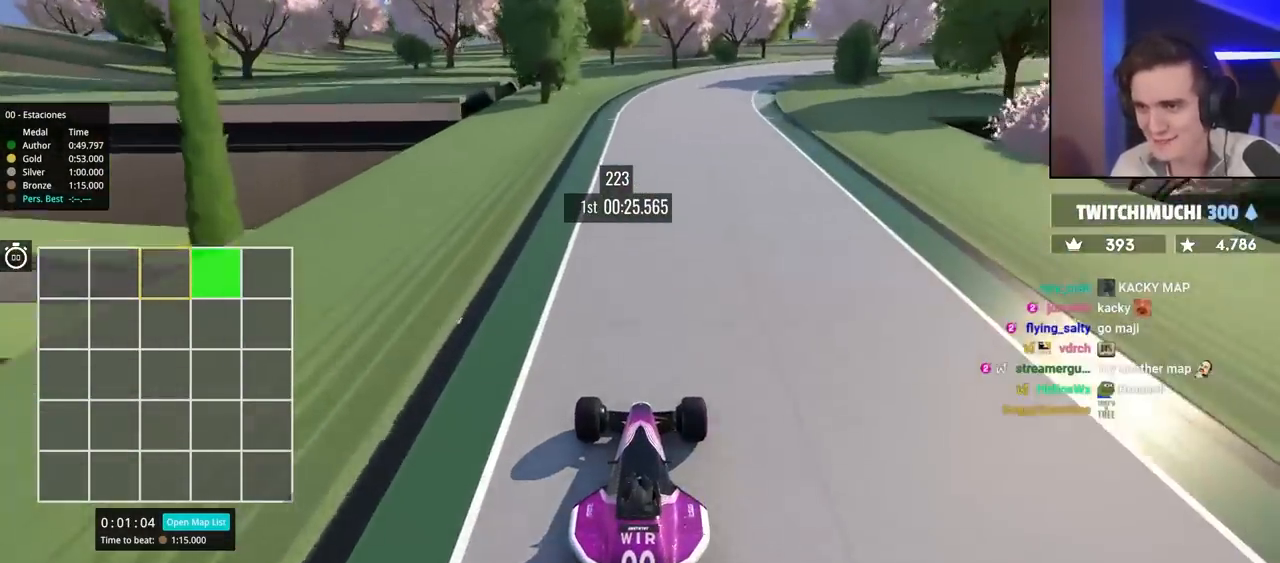
{"keys": ["up"], "events": [[117, "right", "down"], [200, "right", "up"], [300, "right", "down"], [450, "right", "up"]]}
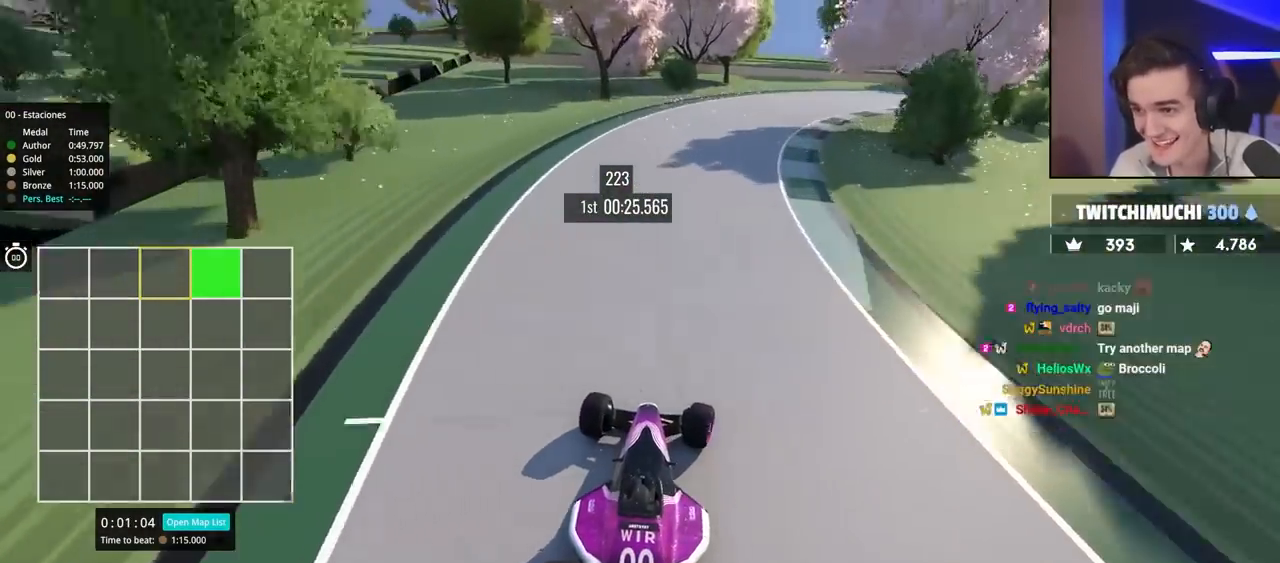
{"keys": ["right", "up"], "events": [[34, "right", "down"], [217, "right", "up"], [267, "right", "down"]]}
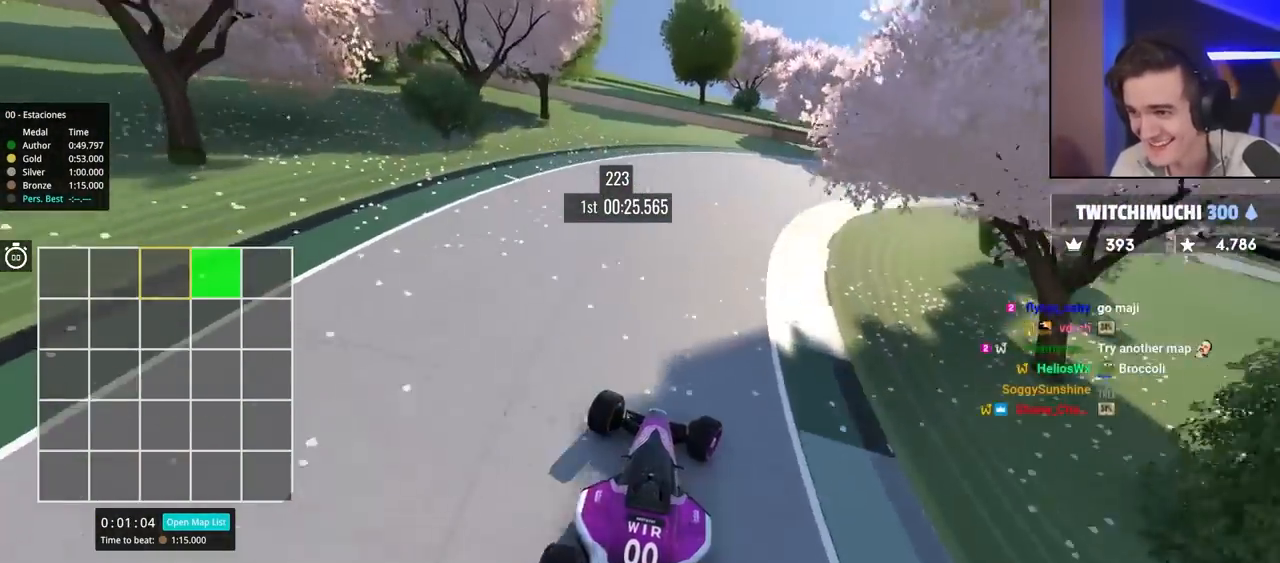
{"keys": ["right", "up"], "events": []}